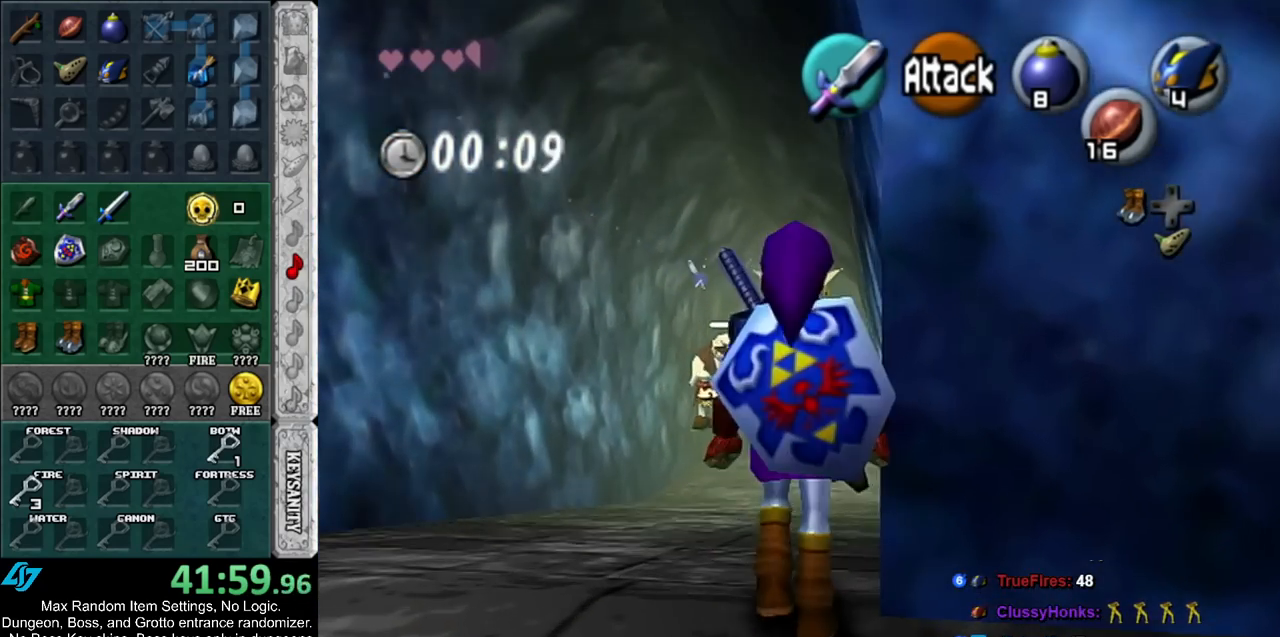
Gameplay with a controller (Nintendo layout); each line is a JSON object with the inputs held at the frame after it. "events" lists button and stick changes between this image and that frame as [ms after this image, input, new state], when the widget could be followed in between. Not read: L2 L3 R3.
{"buttons": [], "left_stick": "up", "right_stick": "center", "events": [[100, "A", "up"]]}
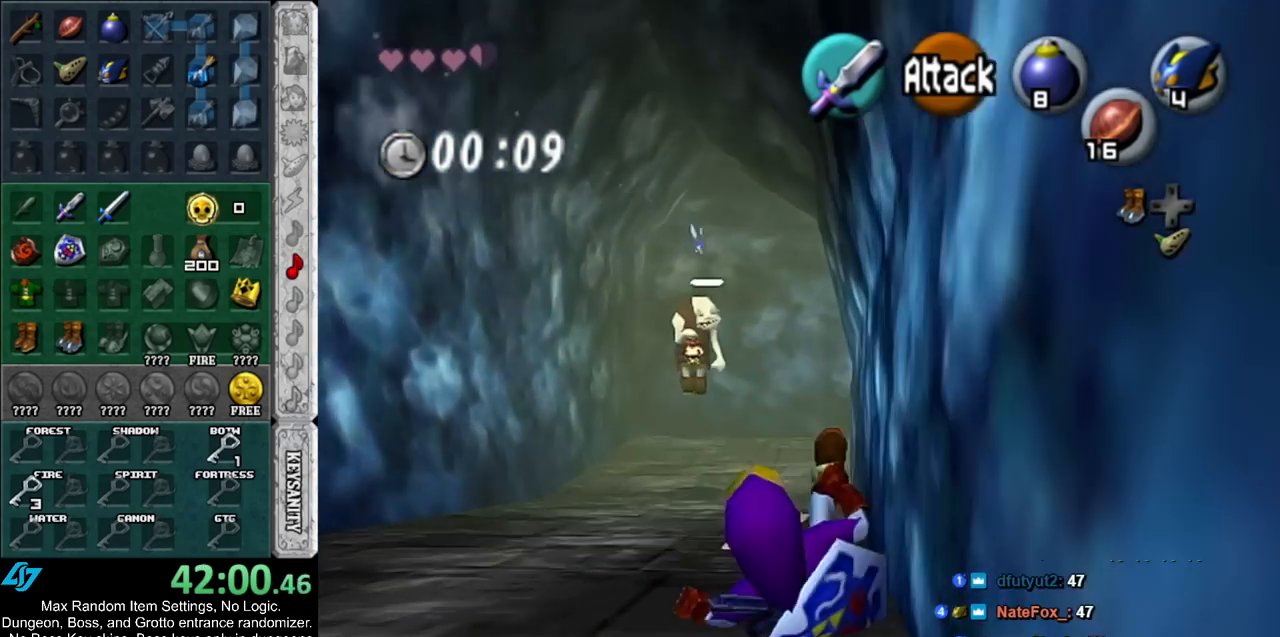
{"buttons": [], "left_stick": "up", "right_stick": "center", "events": [[267, "A", "down"], [450, "A", "up"]]}
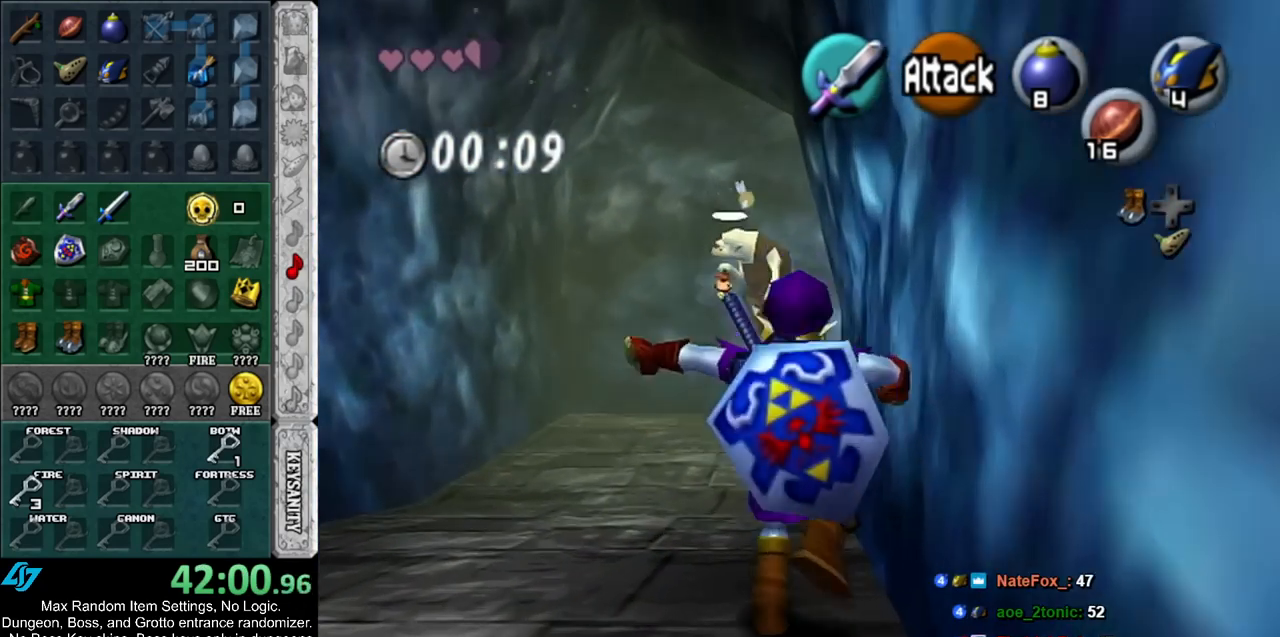
{"buttons": [], "left_stick": "up", "right_stick": "center", "events": []}
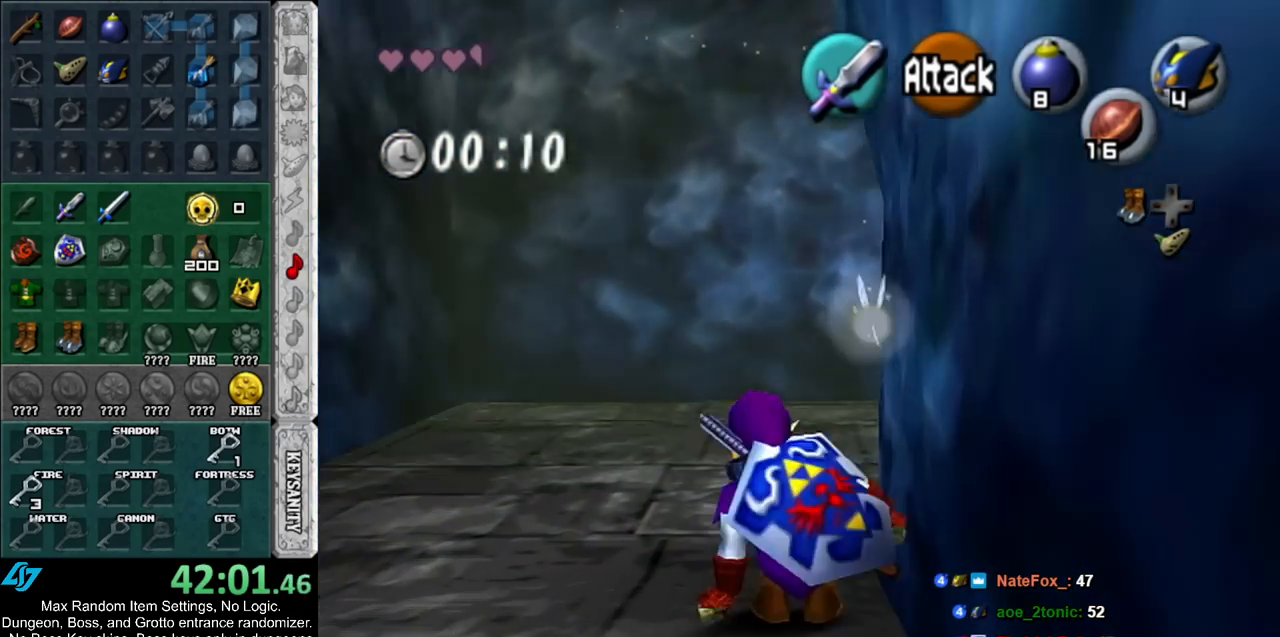
{"buttons": [], "left_stick": "up-right", "right_stick": "center", "events": [[17, "left_stick", "up-right"], [267, "A", "down"], [450, "A", "up"]]}
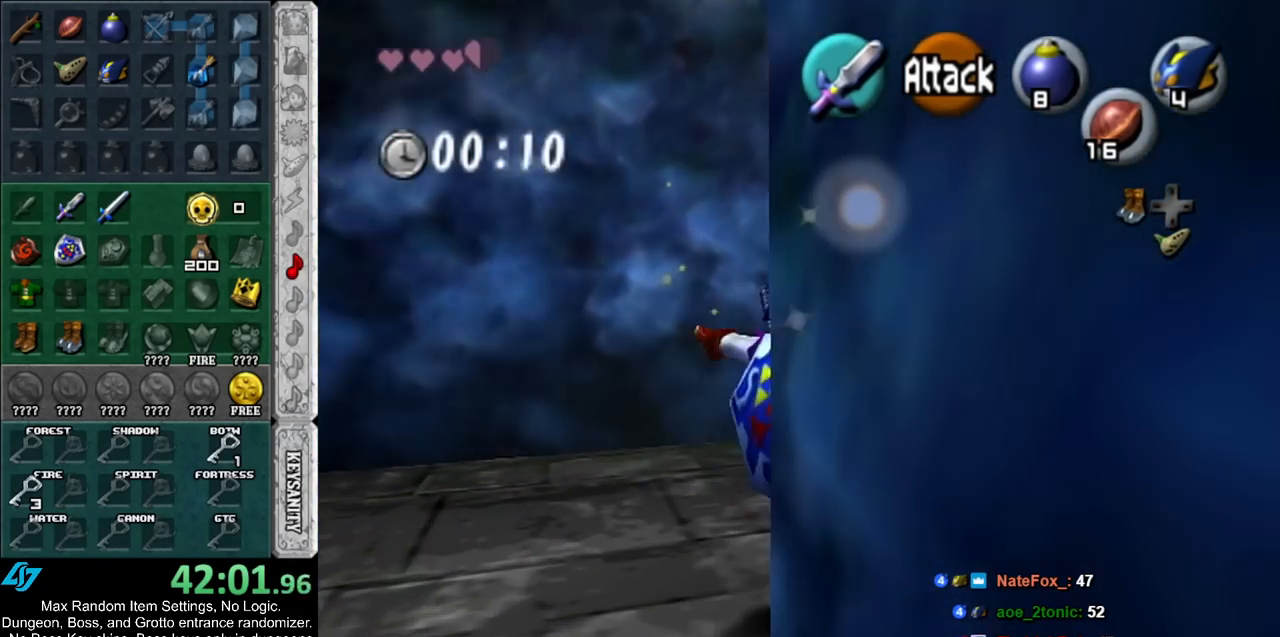
{"buttons": [], "left_stick": "up", "right_stick": "center", "events": [[100, "left_stick", "up"]]}
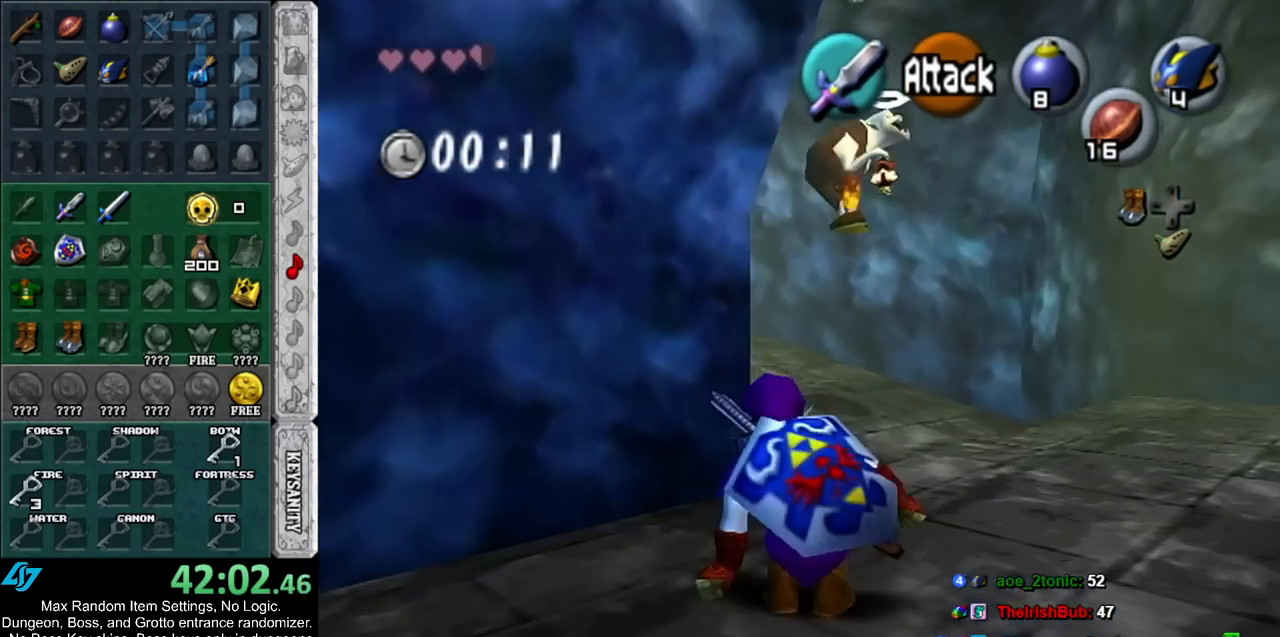
{"buttons": ["A"], "left_stick": "up-left", "right_stick": "center", "events": [[300, "left_stick", "up-left"], [417, "A", "down"]]}
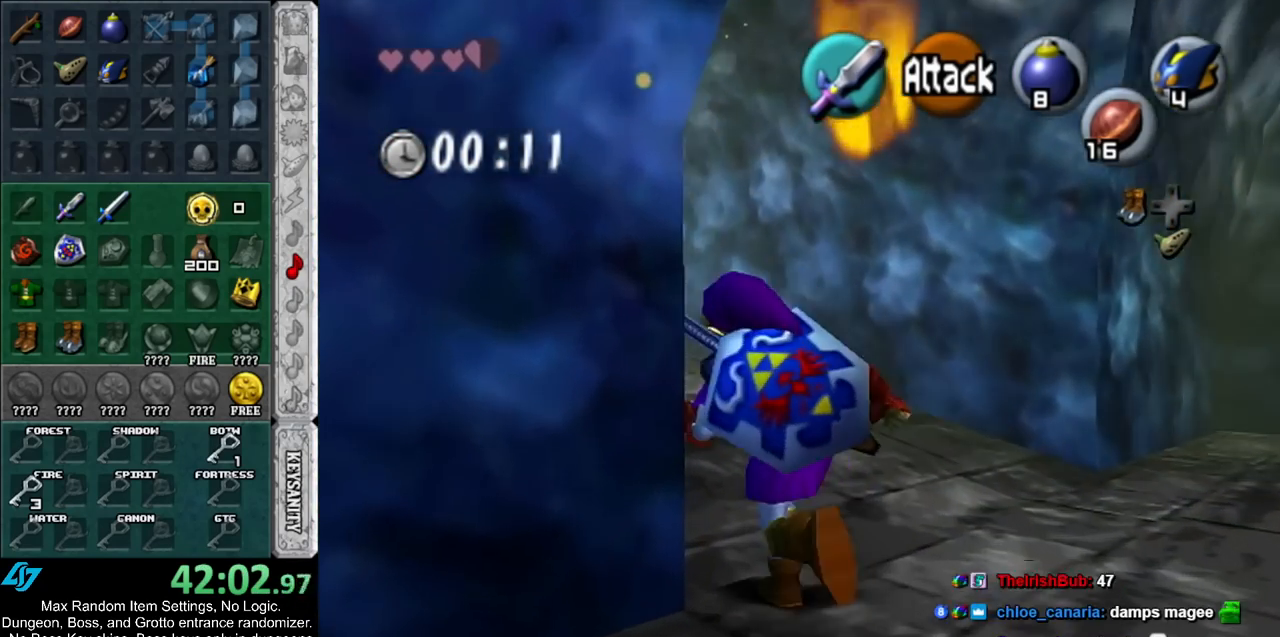
{"buttons": [], "left_stick": "up", "right_stick": "center", "events": [[17, "L1", "down"], [50, "A", "up"], [50, "left_stick", "up"], [233, "L1", "up"]]}
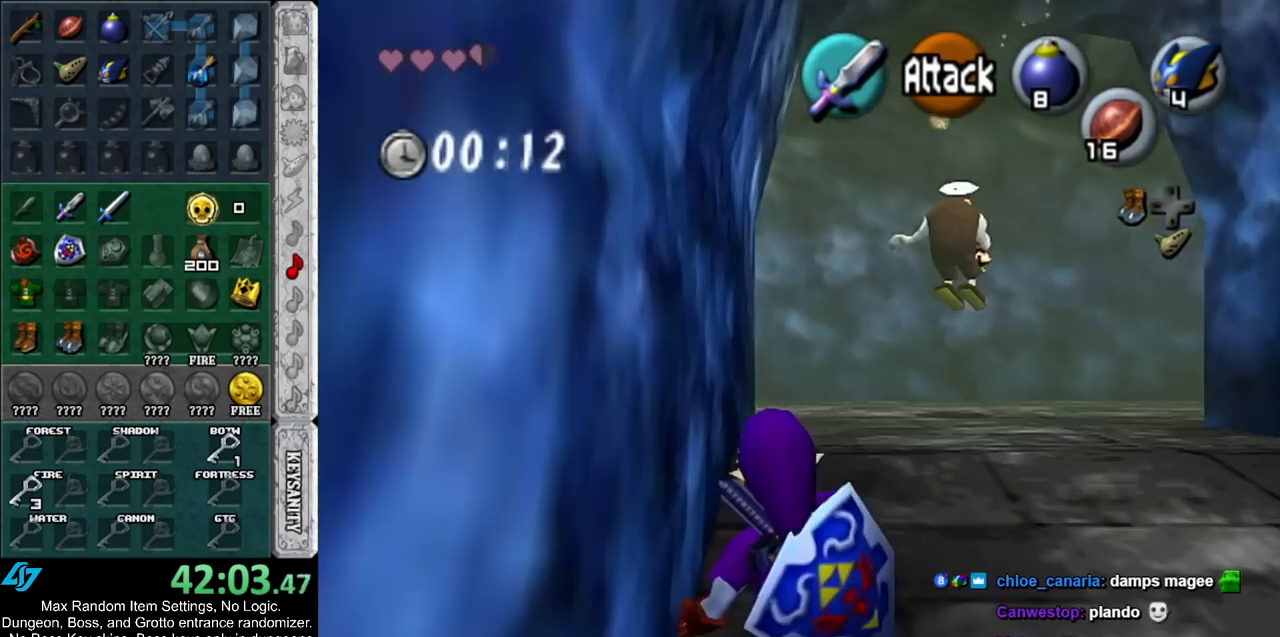
{"buttons": [], "left_stick": "up", "right_stick": "center", "events": [[167, "A", "down"], [367, "A", "up"]]}
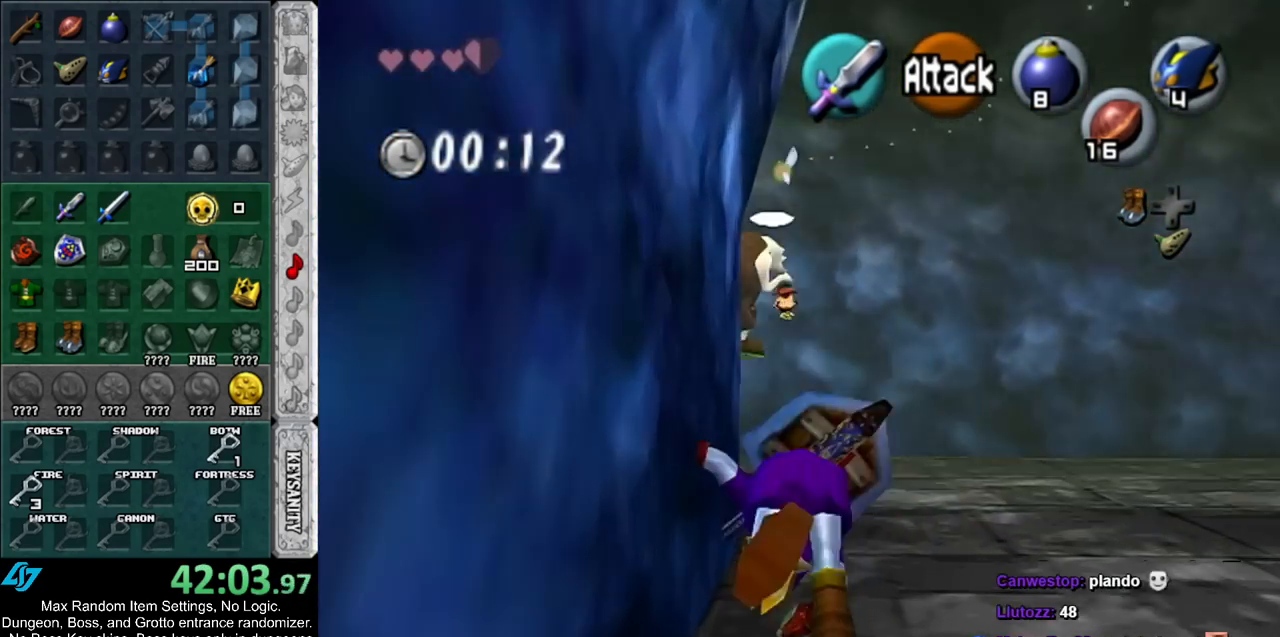
{"buttons": [], "left_stick": "up-left", "right_stick": "center", "events": [[200, "left_stick", "up-left"]]}
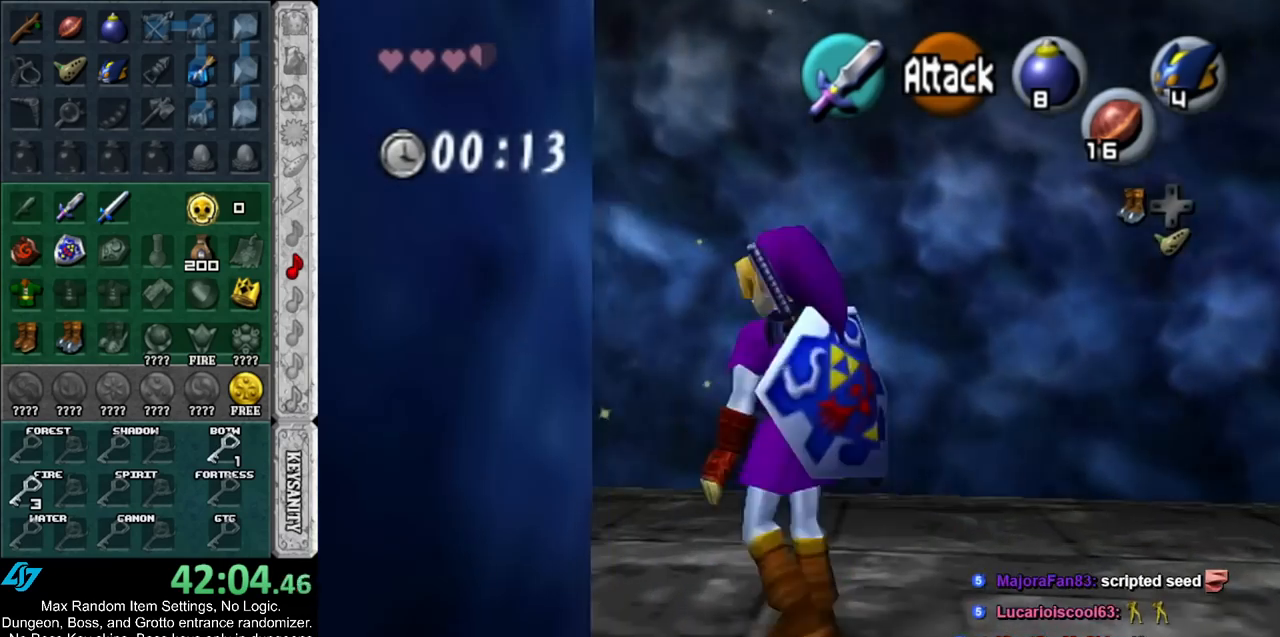
{"buttons": [], "left_stick": "up-left", "right_stick": "center", "events": [[17, "A", "down"], [167, "A", "up"]]}
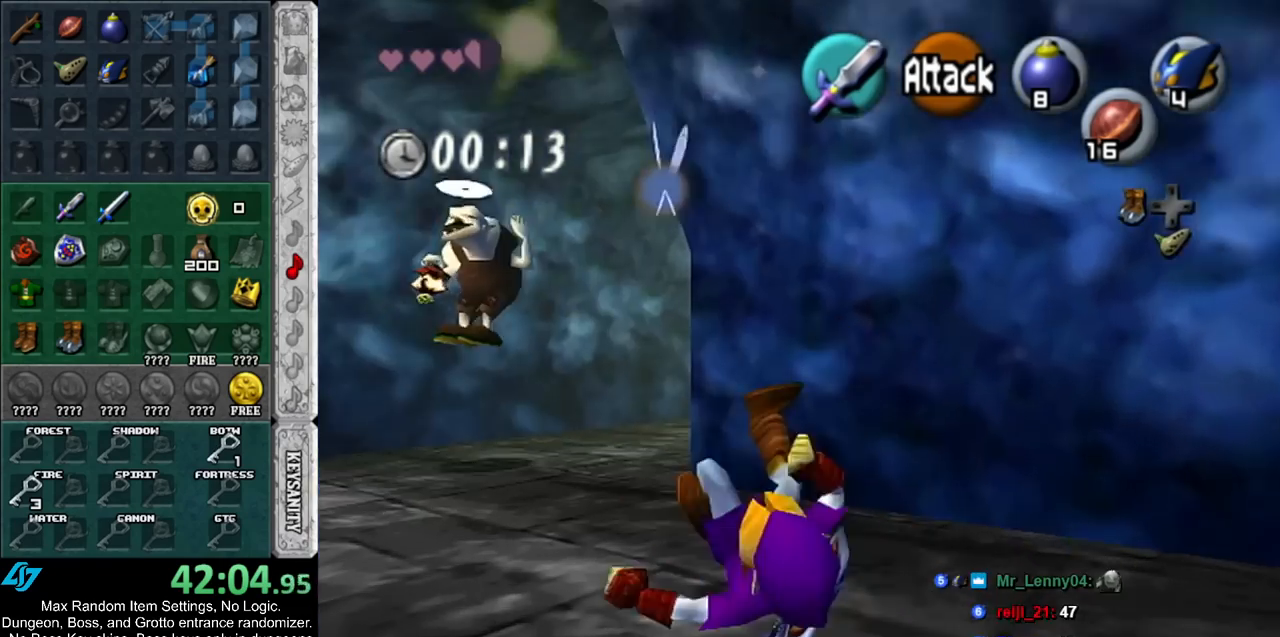
{"buttons": ["A"], "left_stick": "up", "right_stick": "center", "events": [[267, "left_stick", "up"], [450, "A", "down"]]}
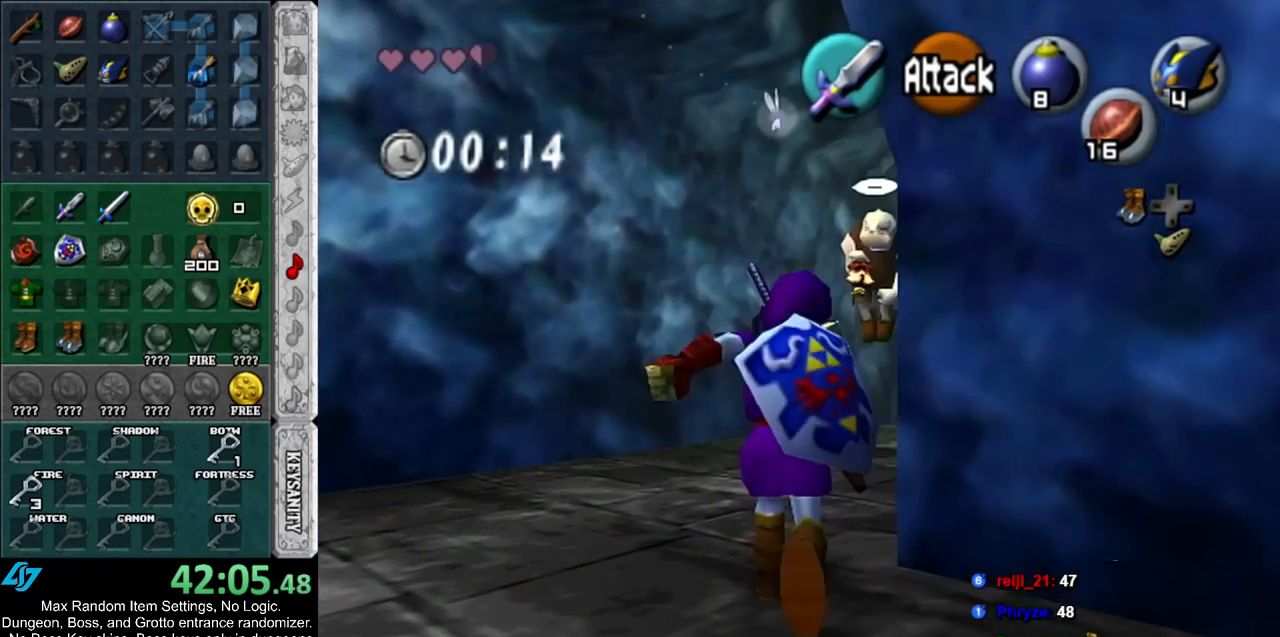
{"buttons": [], "left_stick": "up", "right_stick": "center", "events": [[50, "L1", "down"], [133, "A", "up"], [267, "L1", "up"]]}
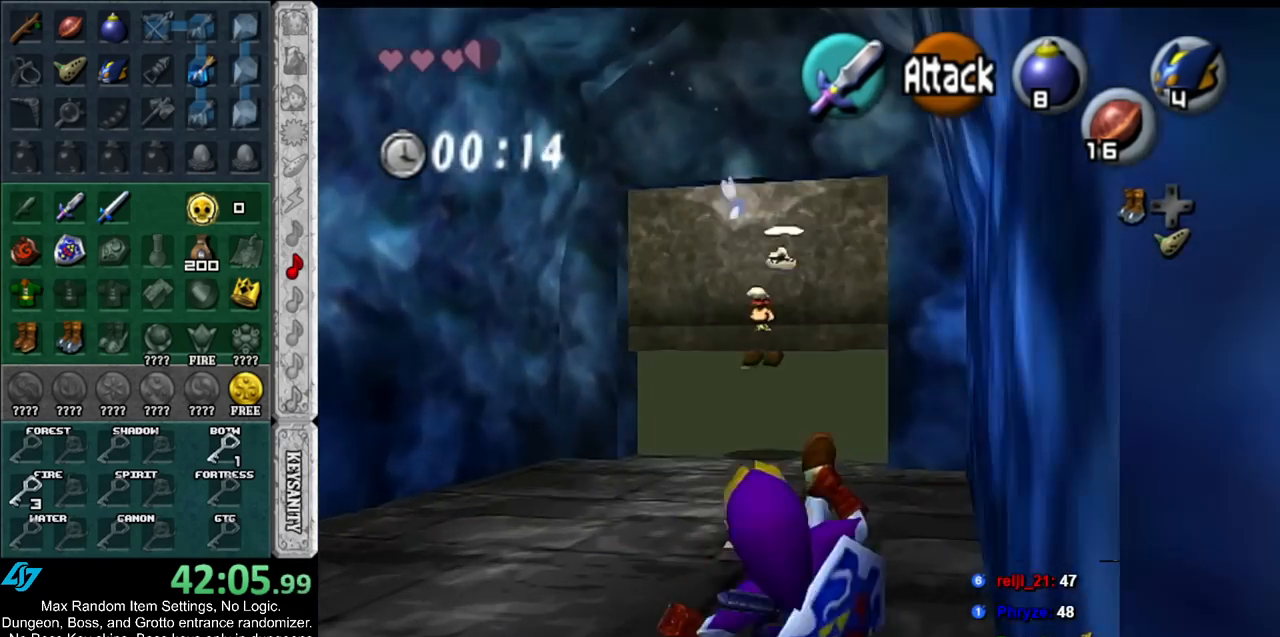
{"buttons": [], "left_stick": "up", "right_stick": "center", "events": [[267, "A", "down"], [433, "A", "up"]]}
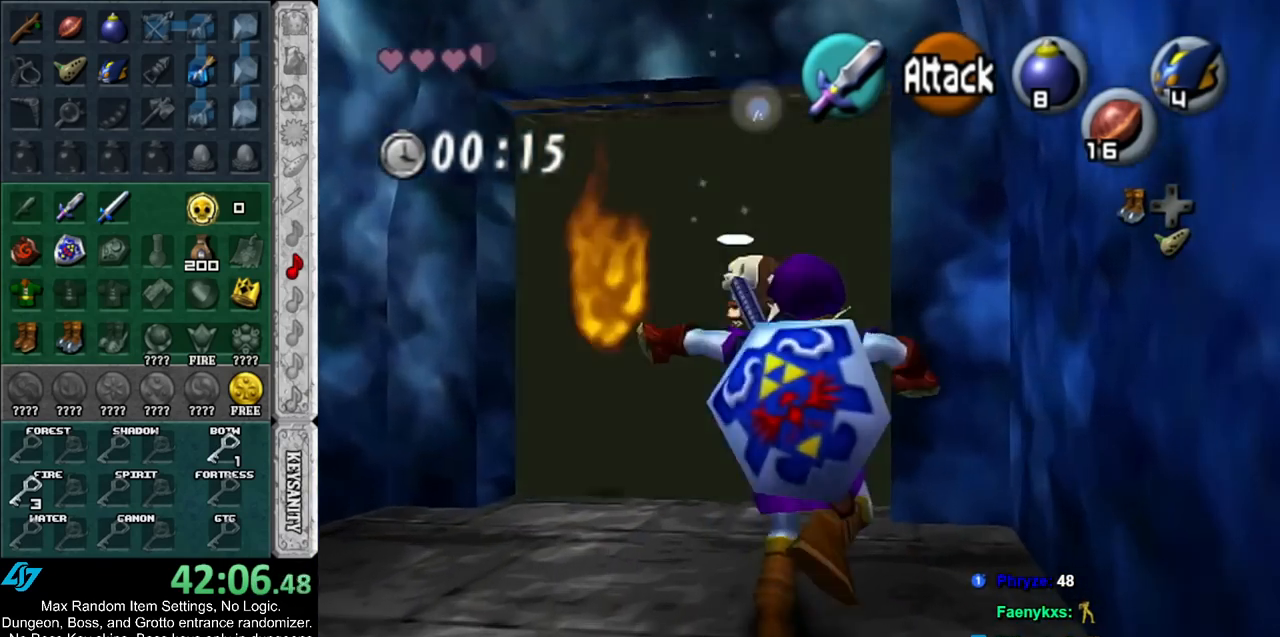
{"buttons": ["A"], "left_stick": "up", "right_stick": "center", "events": [[483, "A", "down"]]}
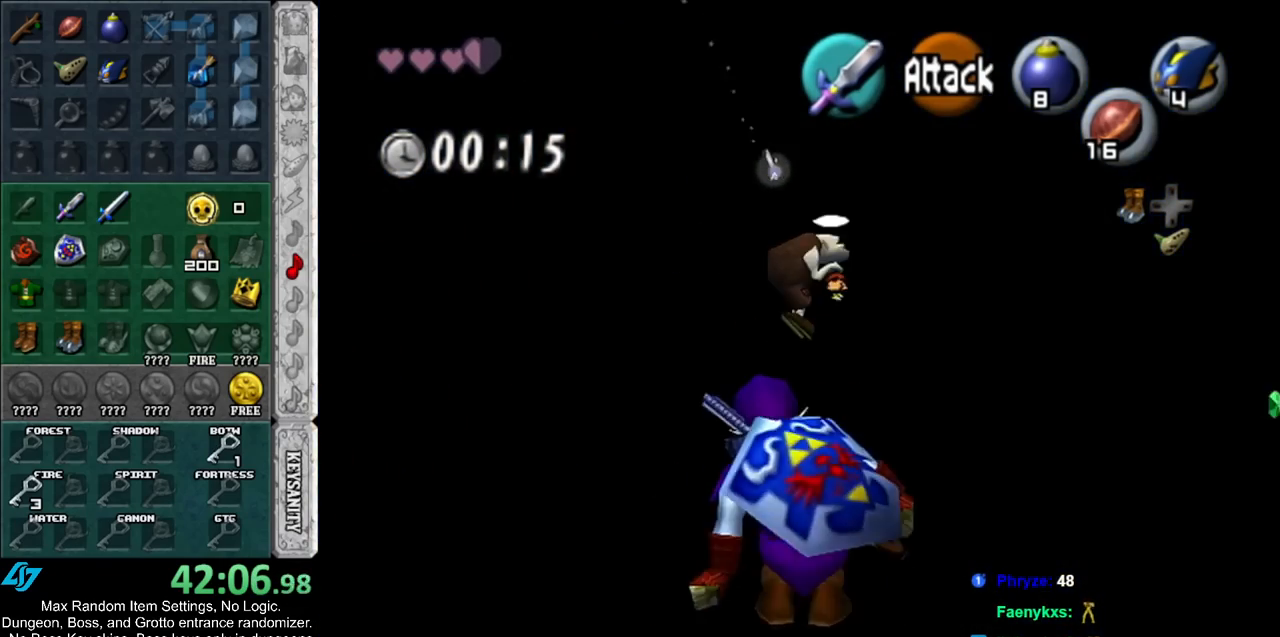
{"buttons": [], "left_stick": "up", "right_stick": "center", "events": [[167, "A", "up"]]}
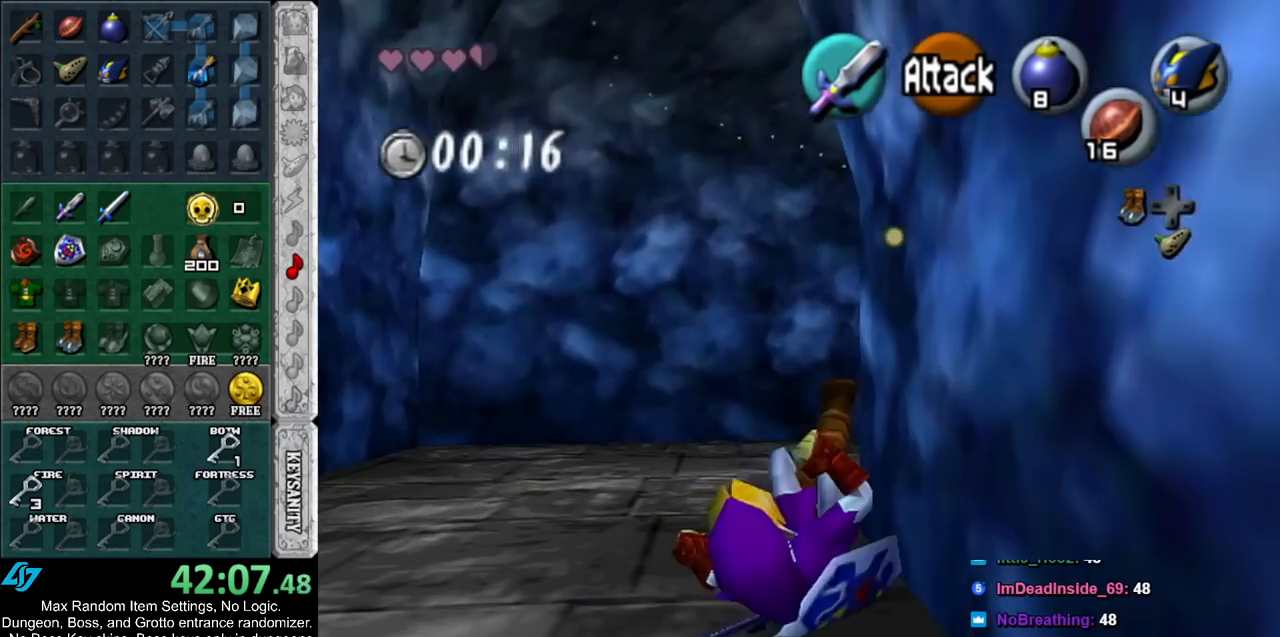
{"buttons": ["L1"], "left_stick": "up", "right_stick": "center", "events": [[17, "left_stick", "up-right"], [167, "left_stick", "right"], [300, "A", "down"], [333, "left_stick", "up-right"], [400, "L1", "down"], [433, "A", "up"], [483, "left_stick", "up"]]}
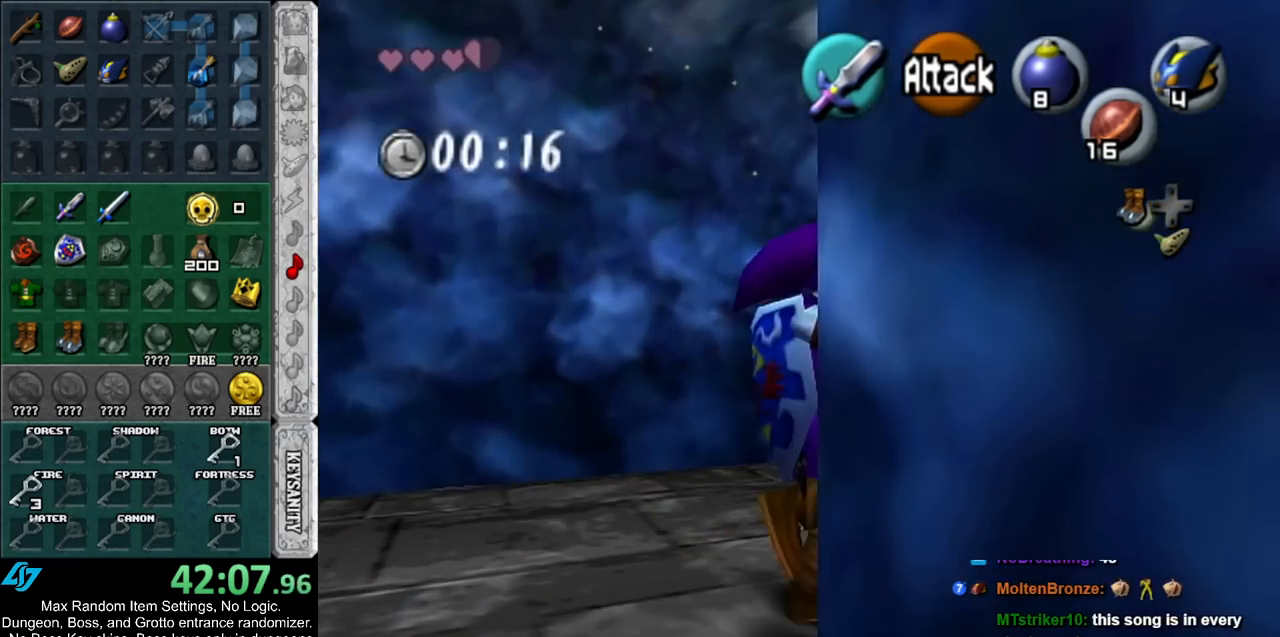
{"buttons": [], "left_stick": "up", "right_stick": "center", "events": [[100, "L1", "up"]]}
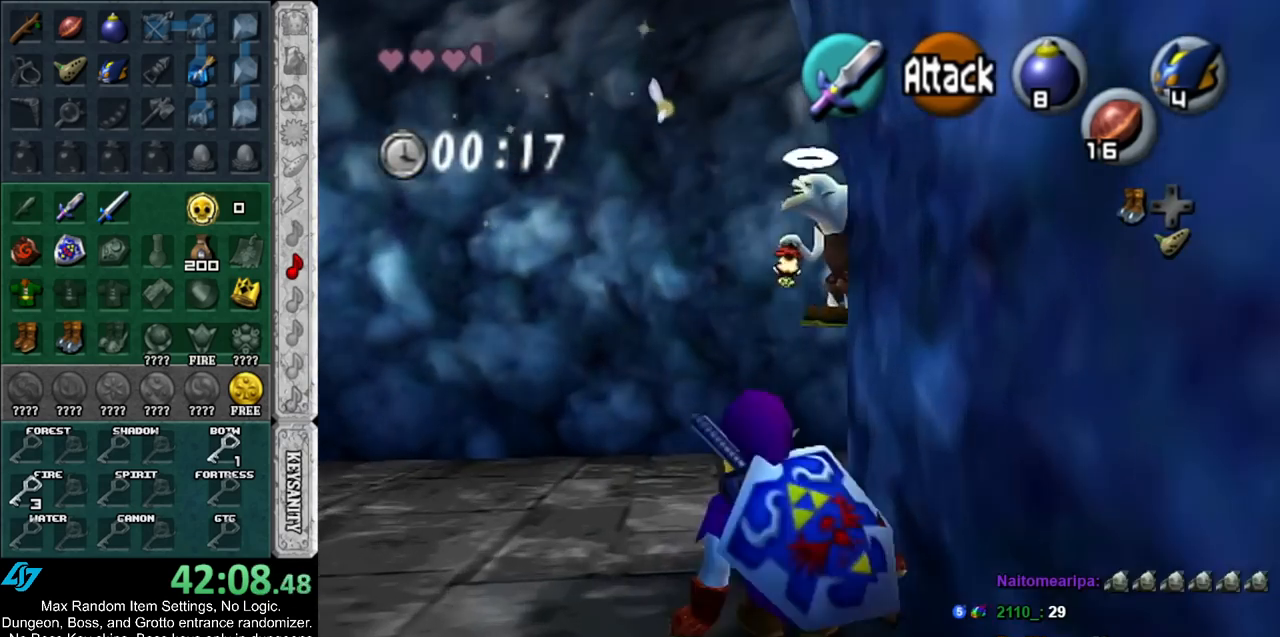
{"buttons": [], "left_stick": "up-right", "right_stick": "center", "events": [[83, "left_stick", "up-right"], [200, "A", "down"], [383, "A", "up"]]}
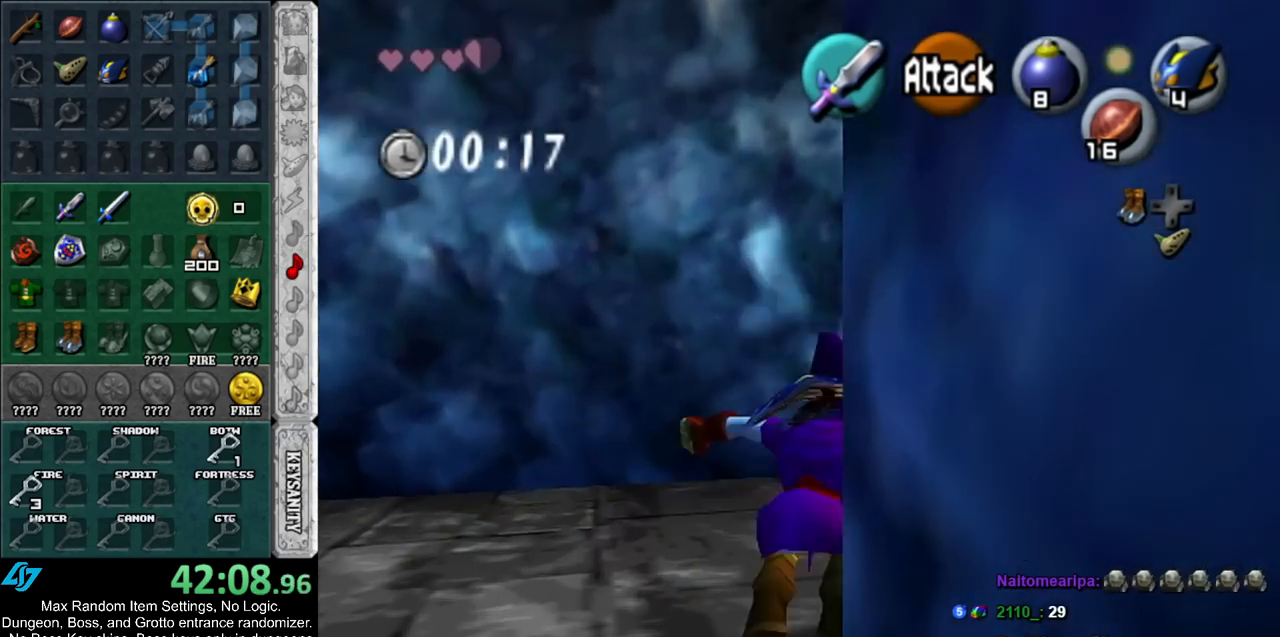
{"buttons": [], "left_stick": "up", "right_stick": "center", "events": [[317, "left_stick", "up"]]}
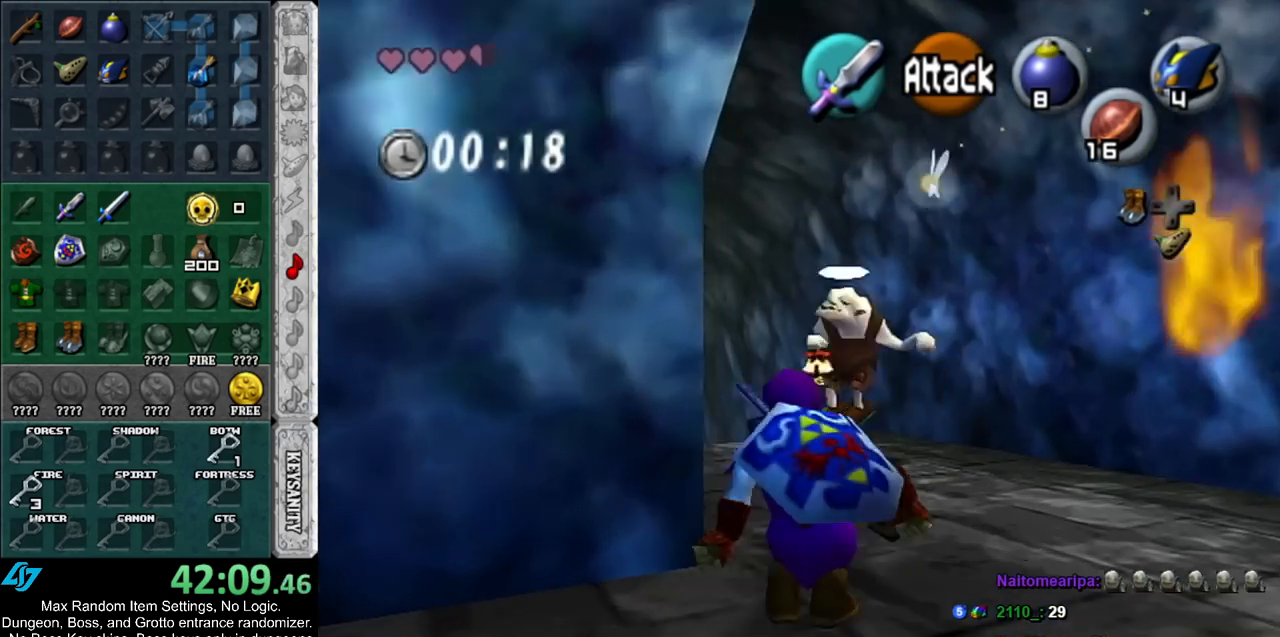
{"buttons": [], "left_stick": "up", "right_stick": "center", "events": [[83, "A", "down"], [233, "A", "up"]]}
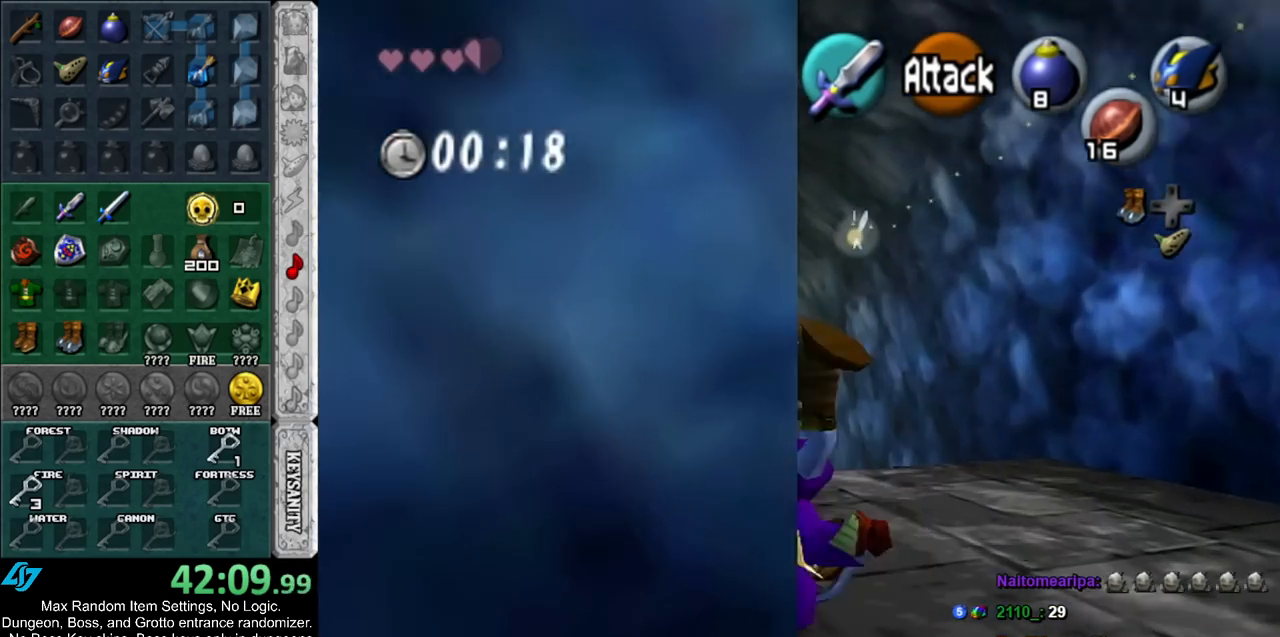
{"buttons": ["A"], "left_stick": "up", "right_stick": "center", "events": [[417, "A", "down"]]}
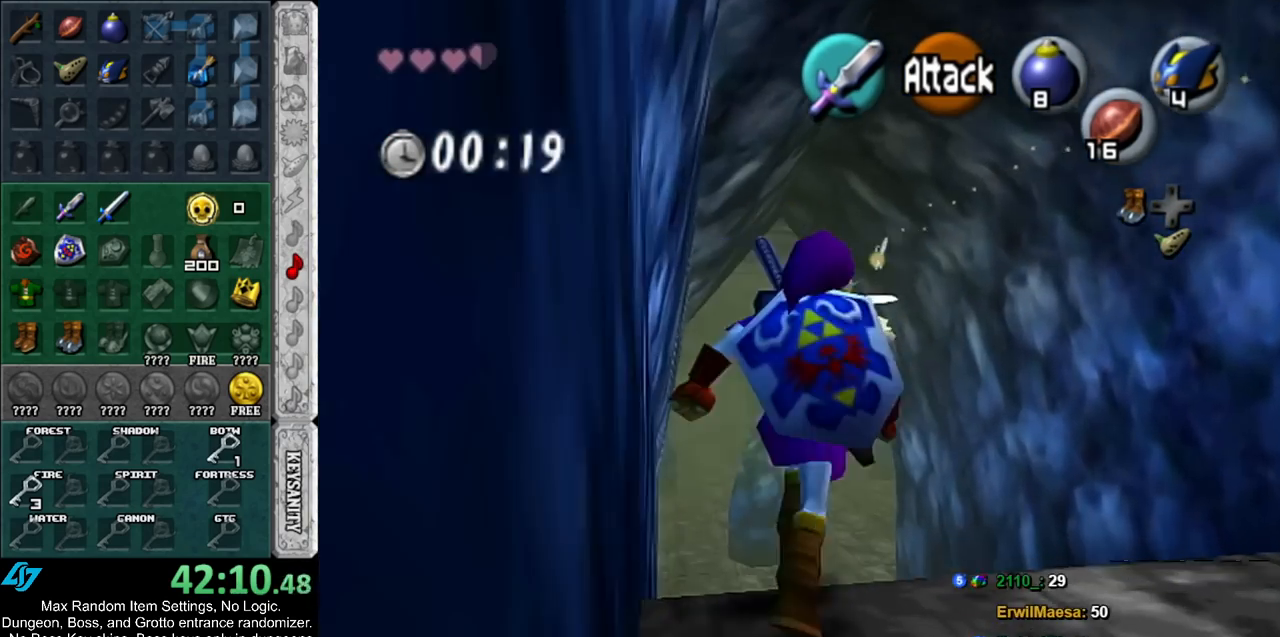
{"buttons": [], "left_stick": "up", "right_stick": "center", "events": [[117, "A", "up"]]}
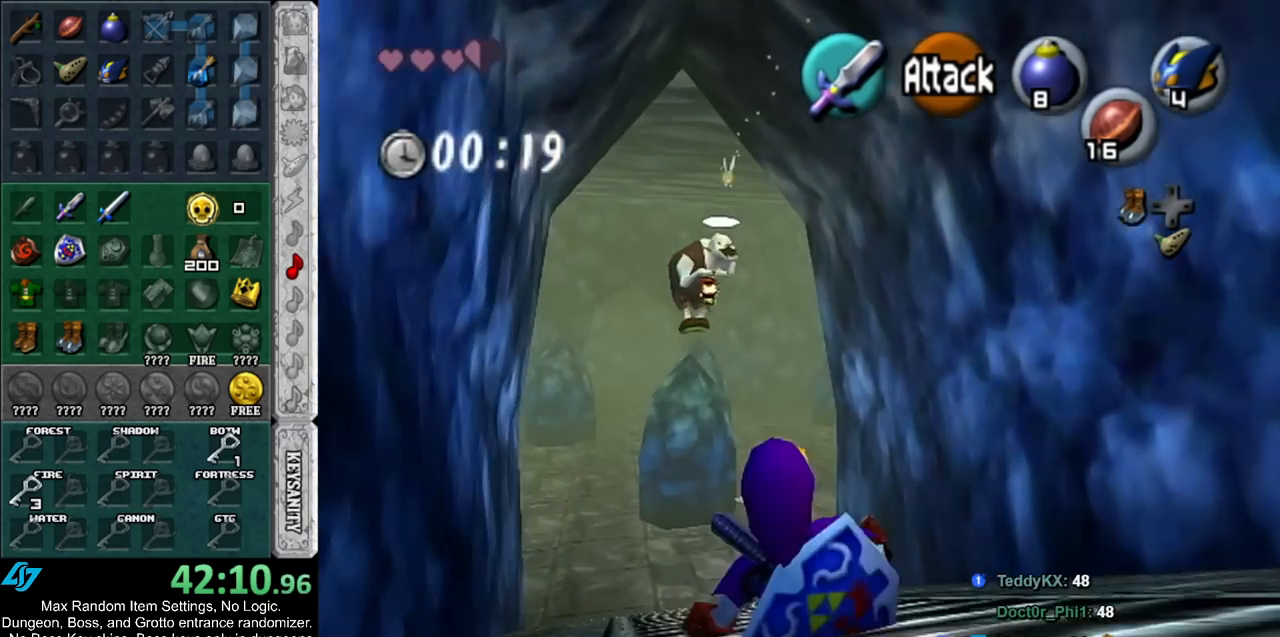
{"buttons": [], "left_stick": "up", "right_stick": "center", "events": [[267, "A", "down"], [450, "A", "up"]]}
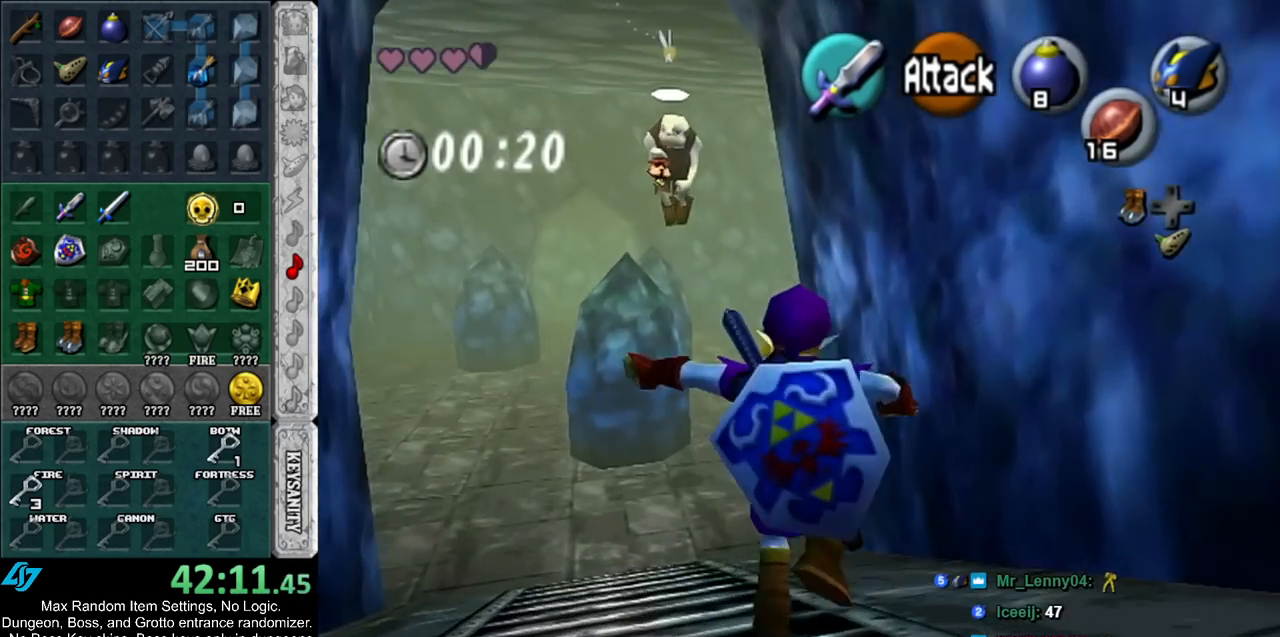
{"buttons": [], "left_stick": "up", "right_stick": "center", "events": []}
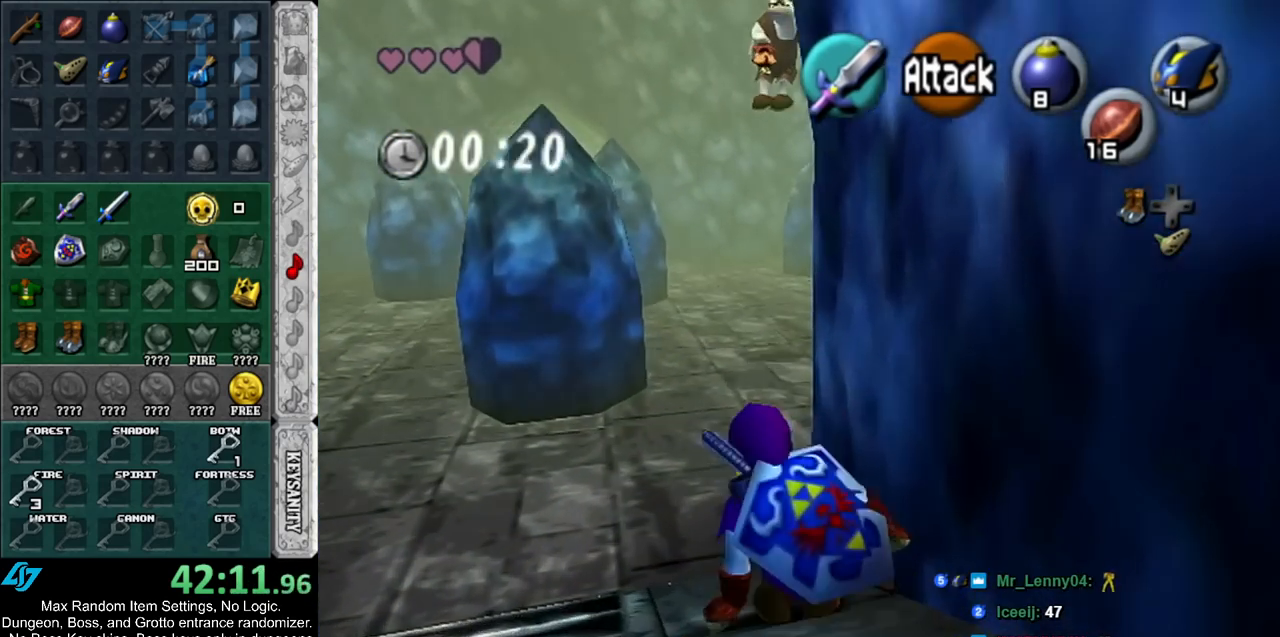
{"buttons": ["A"], "left_stick": "up-right", "right_stick": "center", "events": [[333, "left_stick", "up-right"], [450, "A", "down"]]}
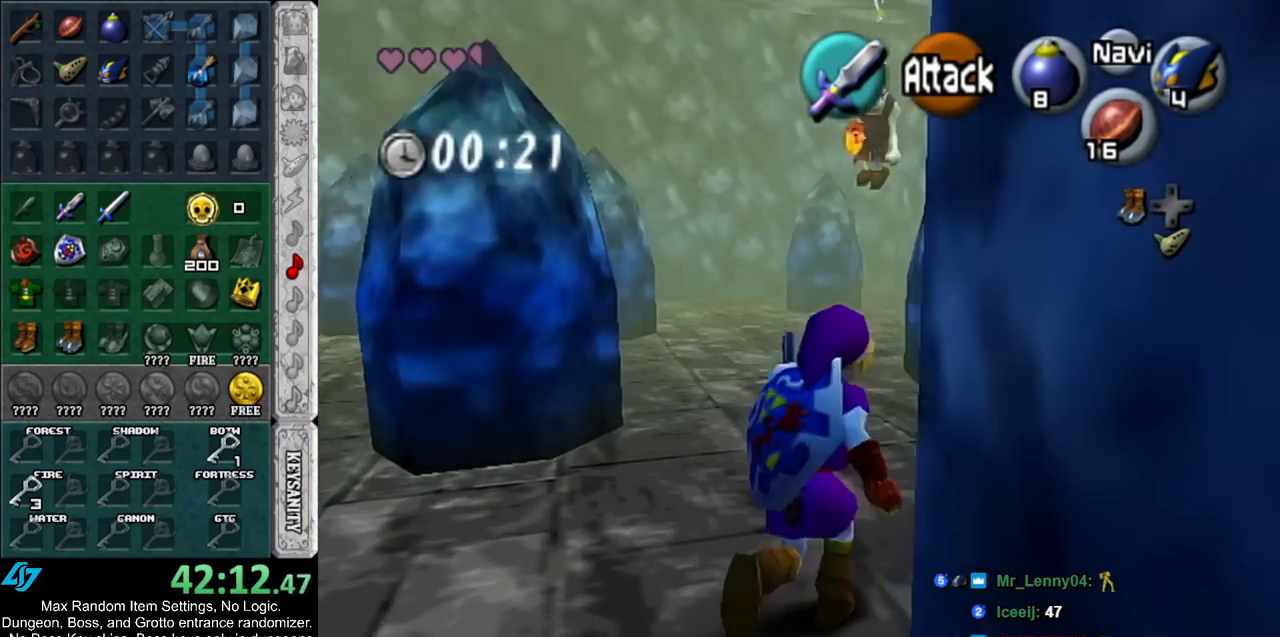
{"buttons": [], "left_stick": "up", "right_stick": "center", "events": [[83, "A", "up"], [117, "A", "down"], [267, "A", "up"], [333, "left_stick", "up"]]}
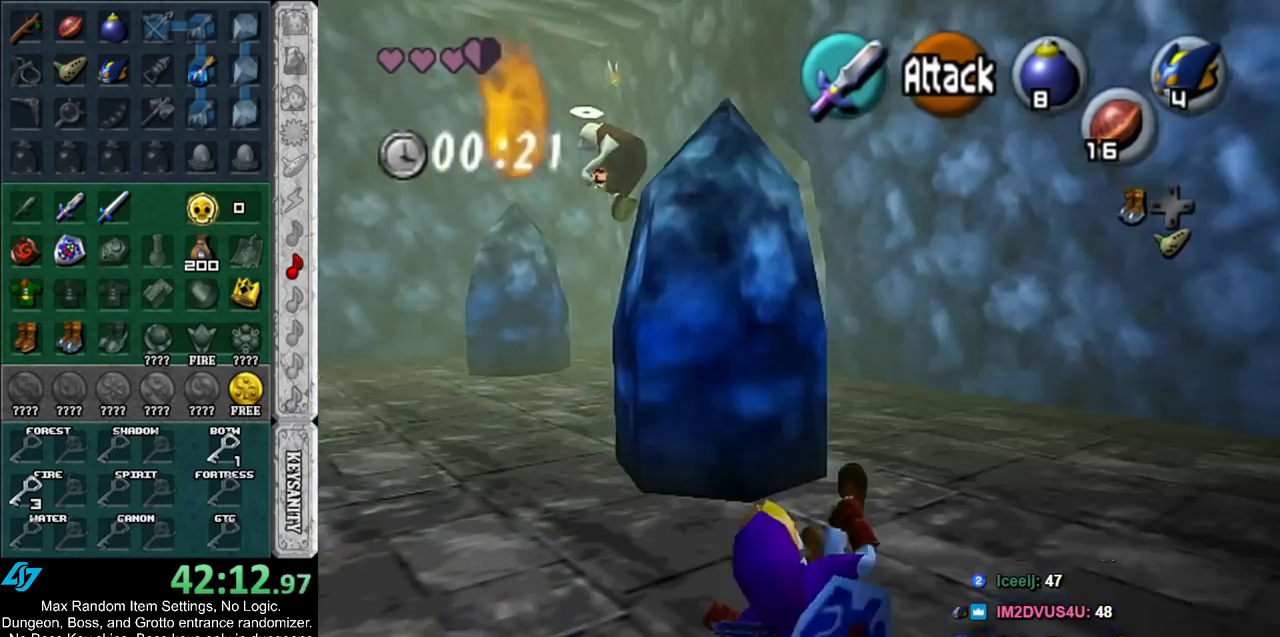
{"buttons": [], "left_stick": "up", "right_stick": "center", "events": [[267, "A", "down"], [483, "A", "up"]]}
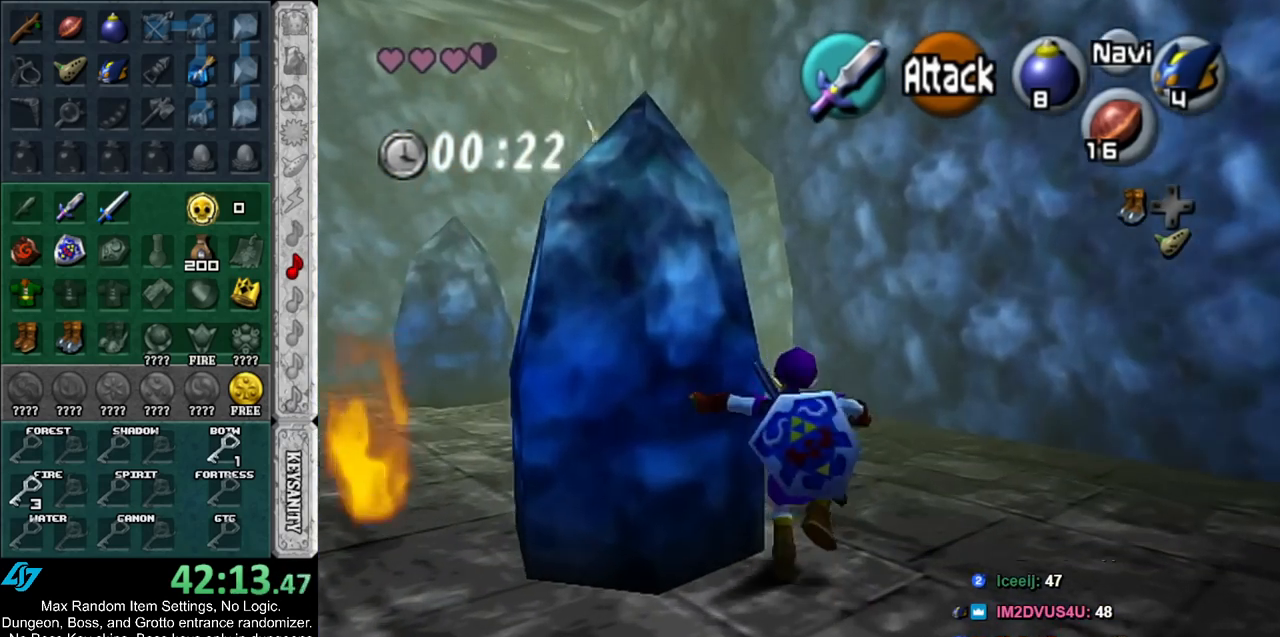
{"buttons": [], "left_stick": "up", "right_stick": "center", "events": []}
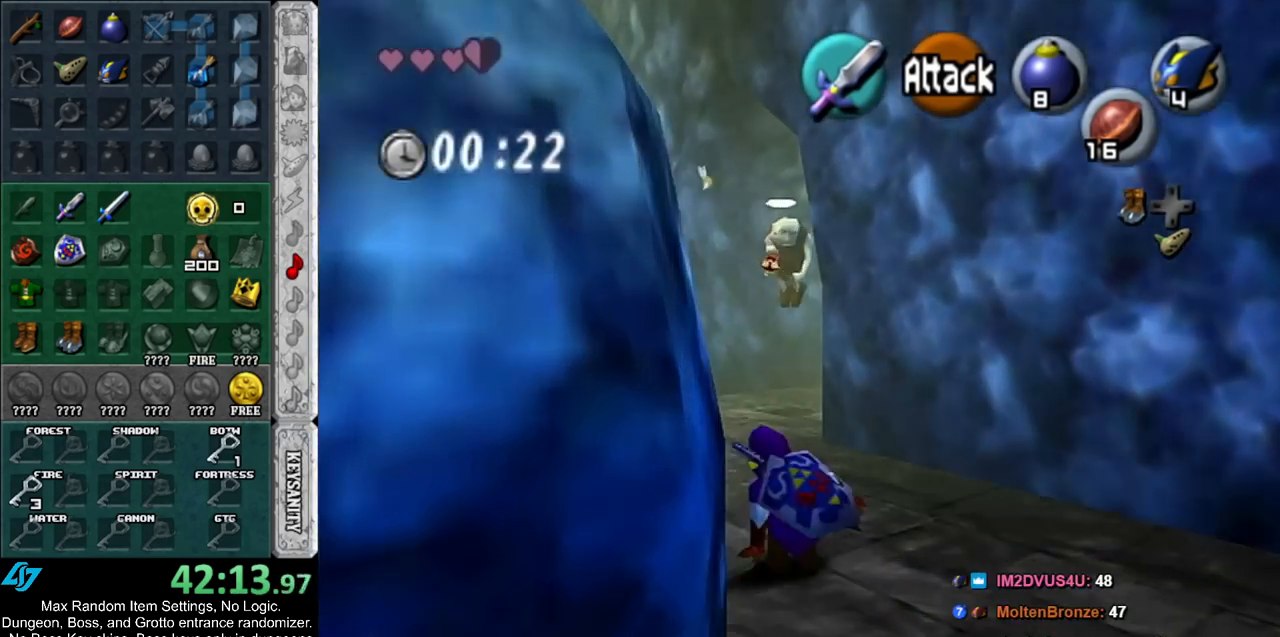
{"buttons": [], "left_stick": "up", "right_stick": "center", "events": [[133, "A", "down"], [333, "A", "up"]]}
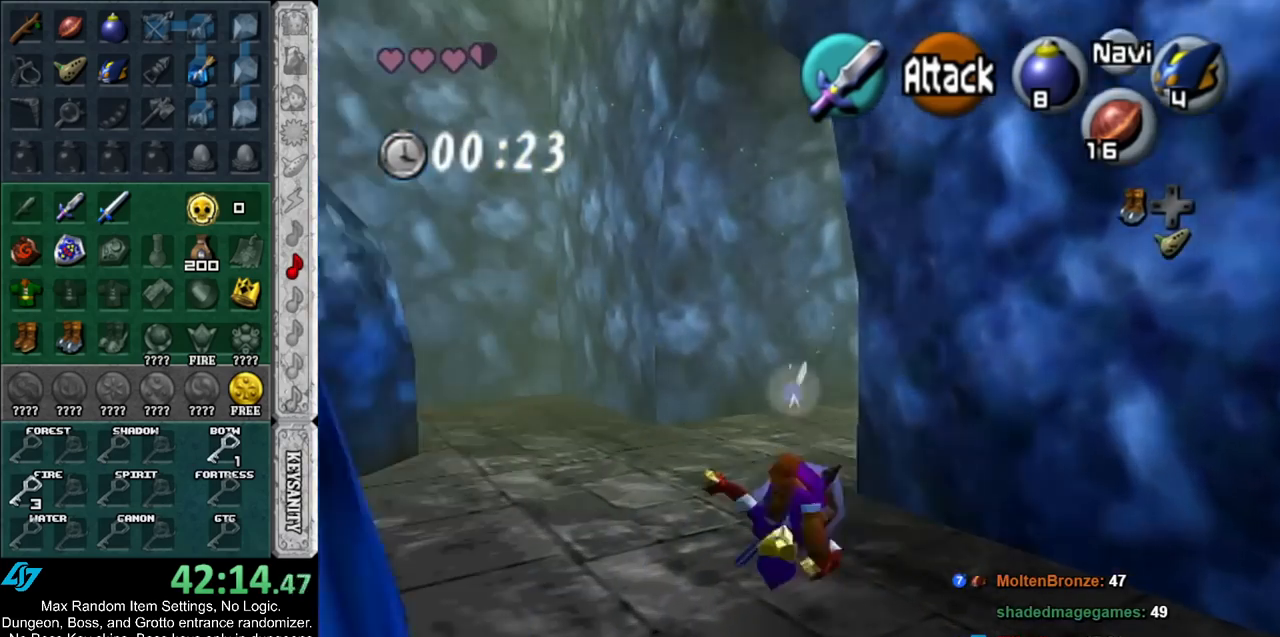
{"buttons": ["A"], "left_stick": "up", "right_stick": "center", "events": [[467, "A", "down"]]}